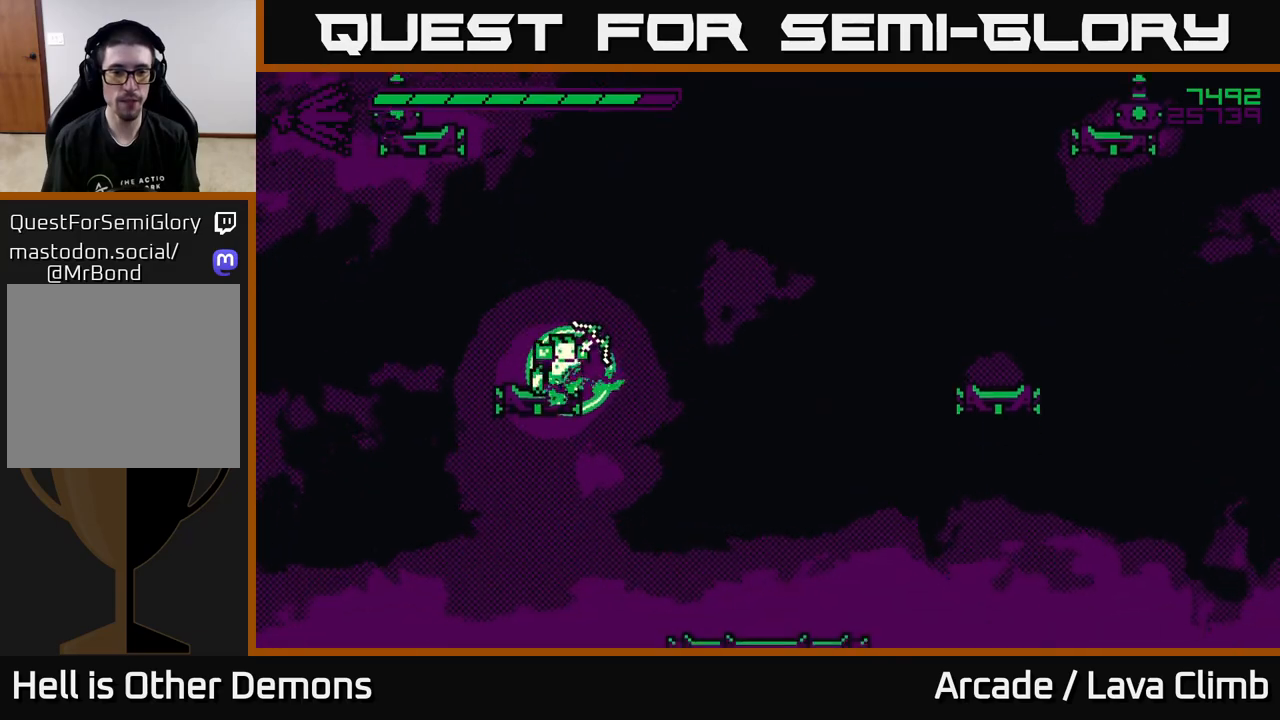
Gameplay with a controller (Xbox layout); each line is a JSON object with the inputs held at the frame after it. "events" lists button and stick changes between this image and that frame as [ms after this image, input, new state], when the widget could be followed in between. Not read: R1.
{"buttons": [], "left_stick": "center", "right_stick": "up-right", "events": []}
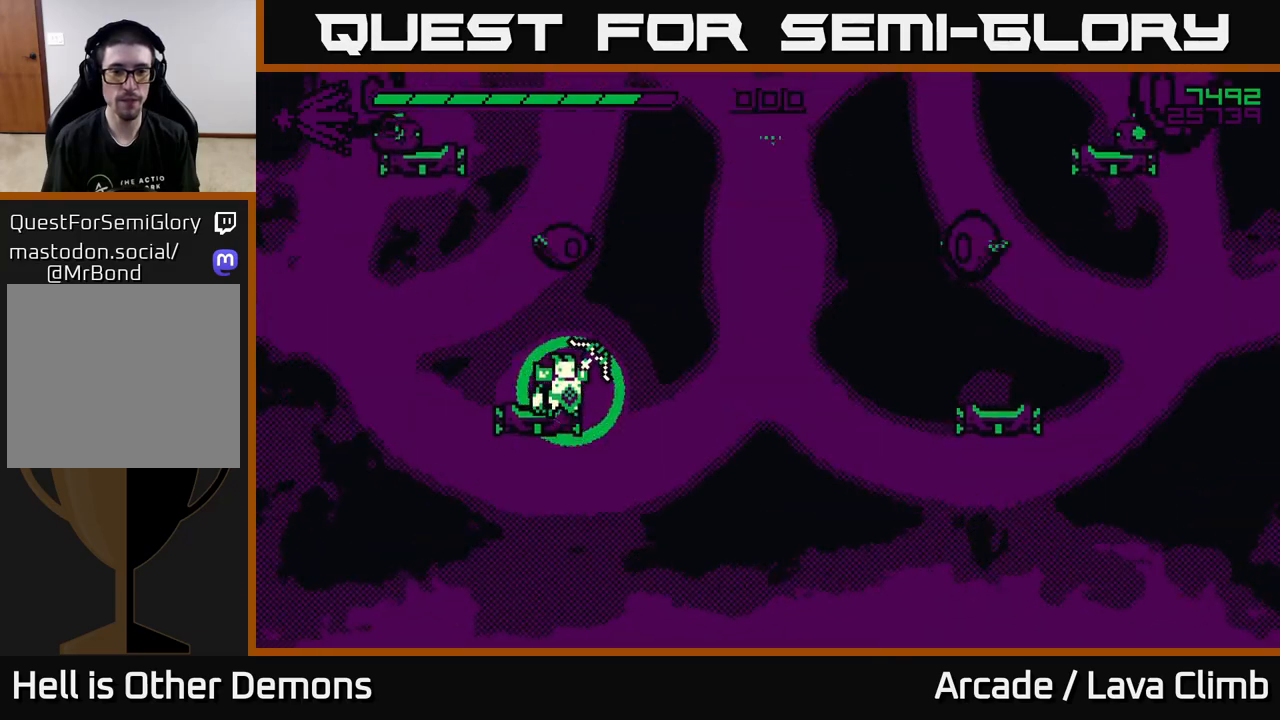
{"buttons": ["R2"], "left_stick": "center", "right_stick": "up", "events": [[300, "R2", "down"], [333, "right_stick", "up"]]}
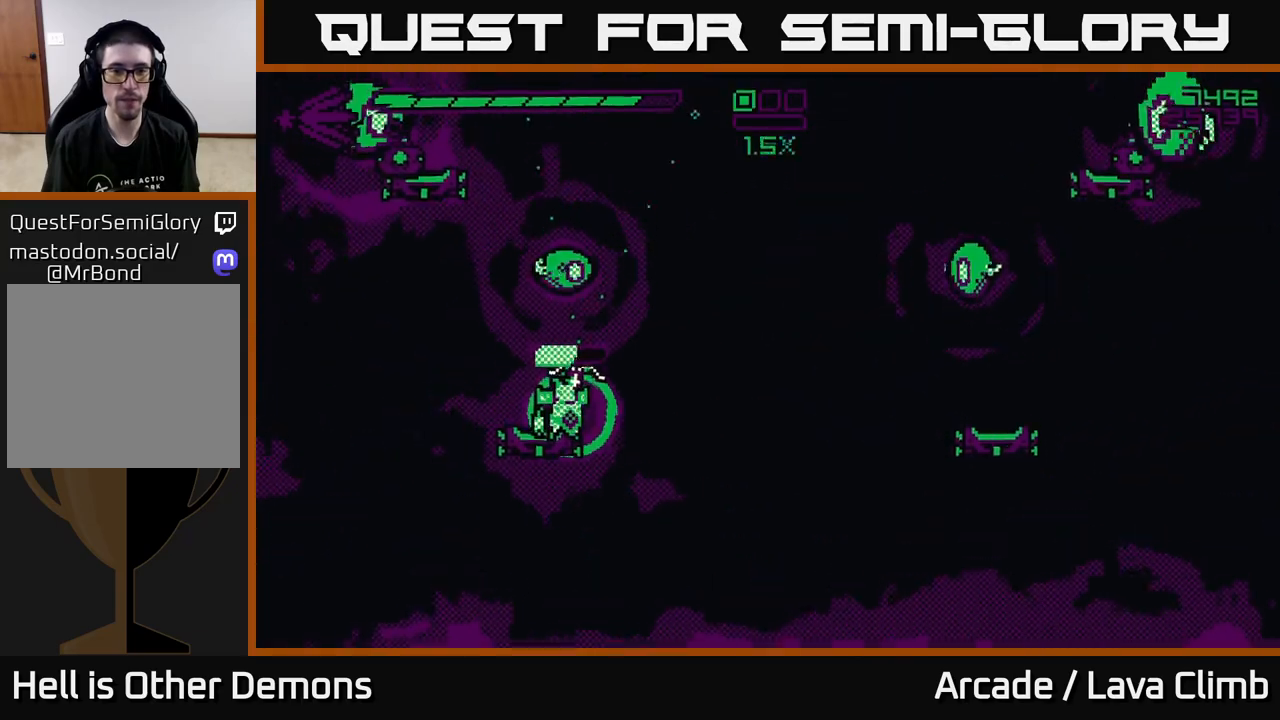
{"buttons": ["R2"], "left_stick": "center", "right_stick": "up-right", "events": [[150, "R2", "up"], [383, "right_stick", "up-right"], [467, "R2", "down"]]}
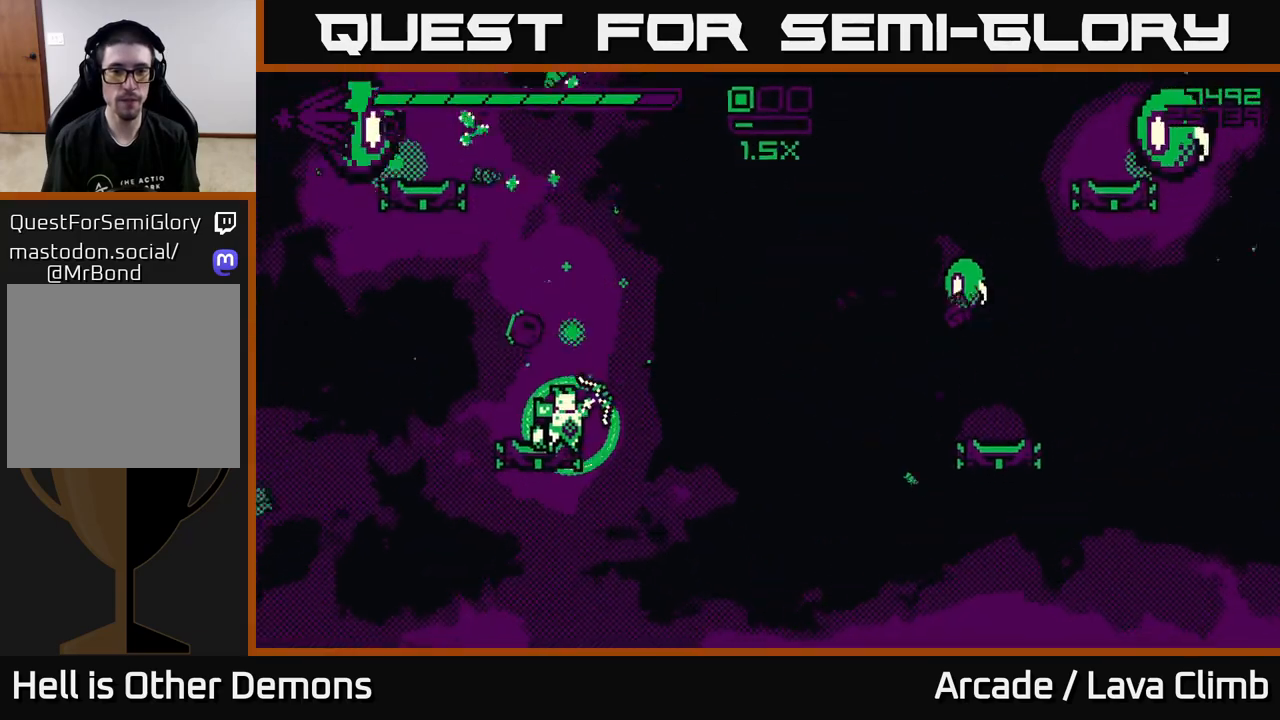
{"buttons": [], "left_stick": "center", "right_stick": "up-right", "events": [[433, "R2", "up"]]}
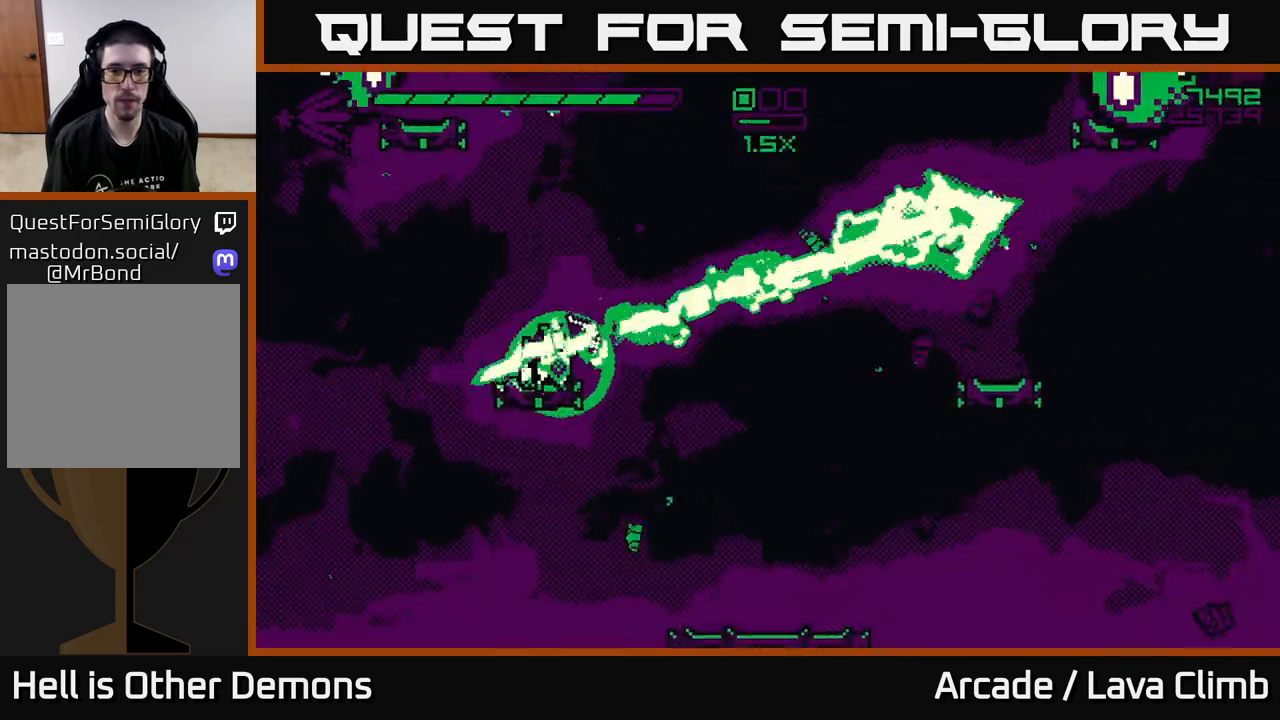
{"buttons": [], "left_stick": "right", "right_stick": "right", "events": [[33, "left_stick", "right"], [117, "L2", "down"], [300, "L2", "up"], [300, "right_stick", "right"]]}
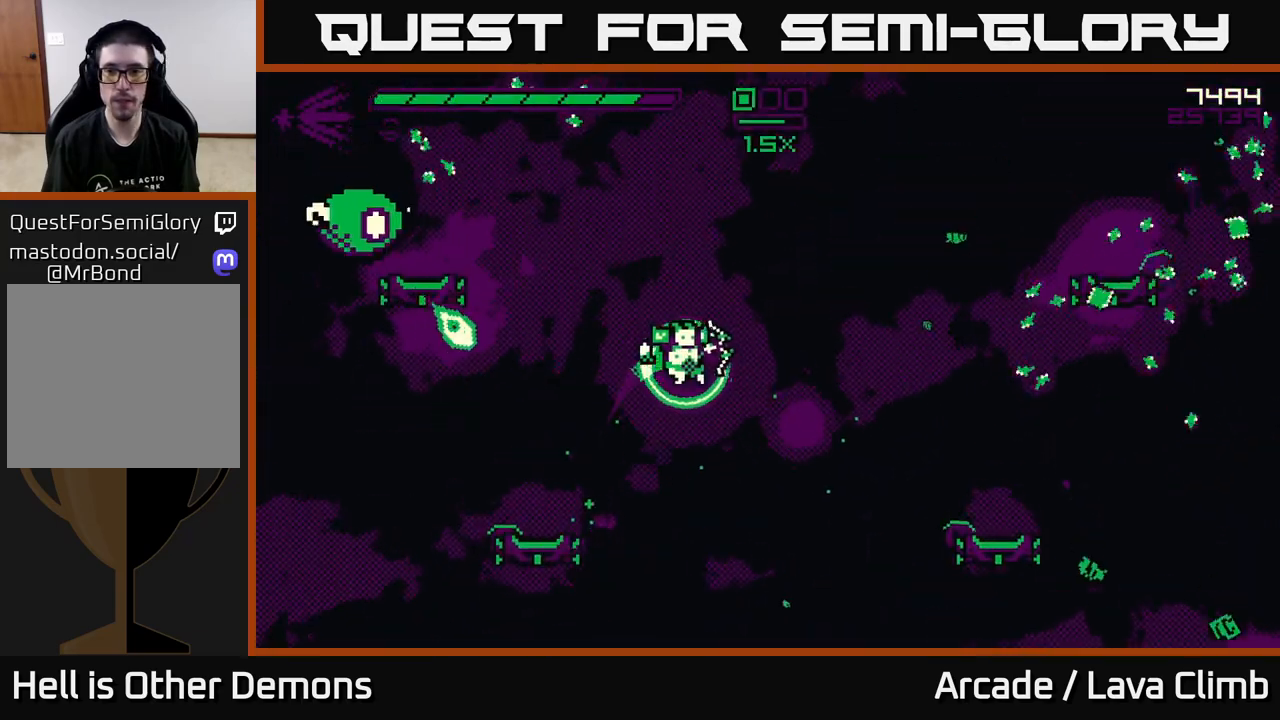
{"buttons": ["R2"], "left_stick": "right", "right_stick": "left", "events": [[117, "L2", "down"], [233, "right_stick", "left"], [283, "L2", "up"], [300, "R2", "down"]]}
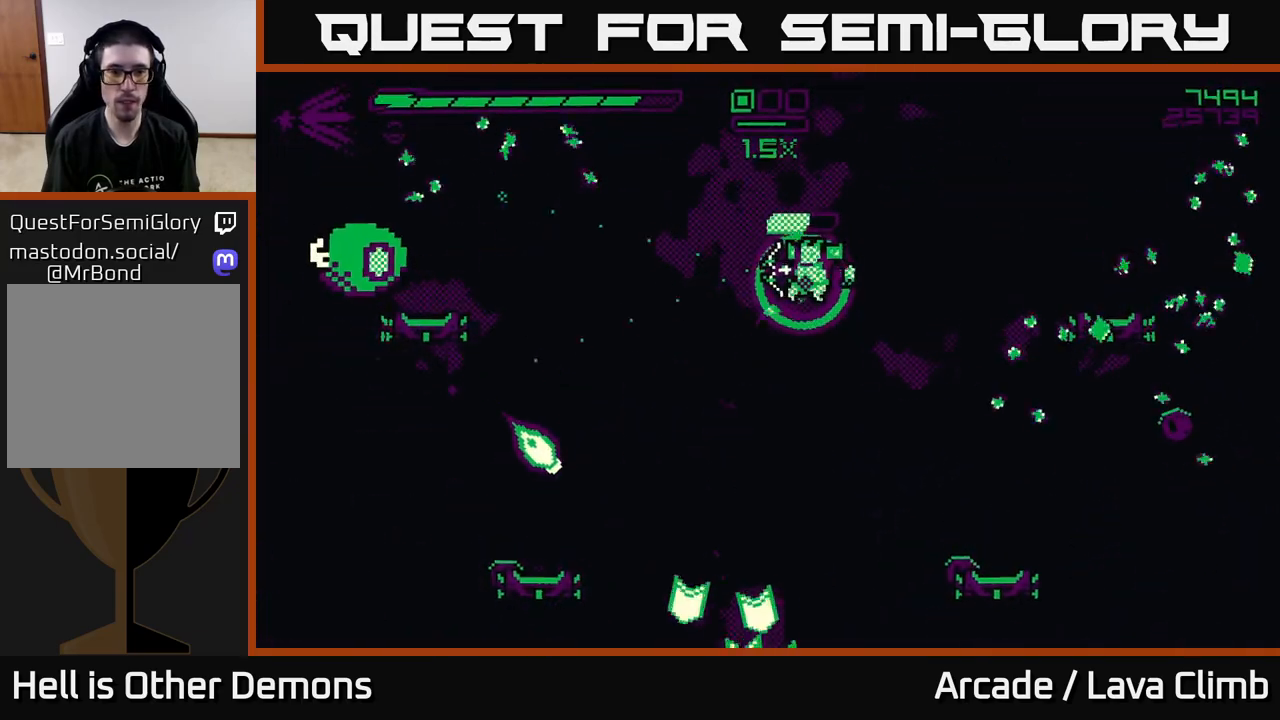
{"buttons": [], "left_stick": "right", "right_stick": "left", "events": [[217, "R2", "up"], [300, "L2", "down"], [467, "L2", "up"]]}
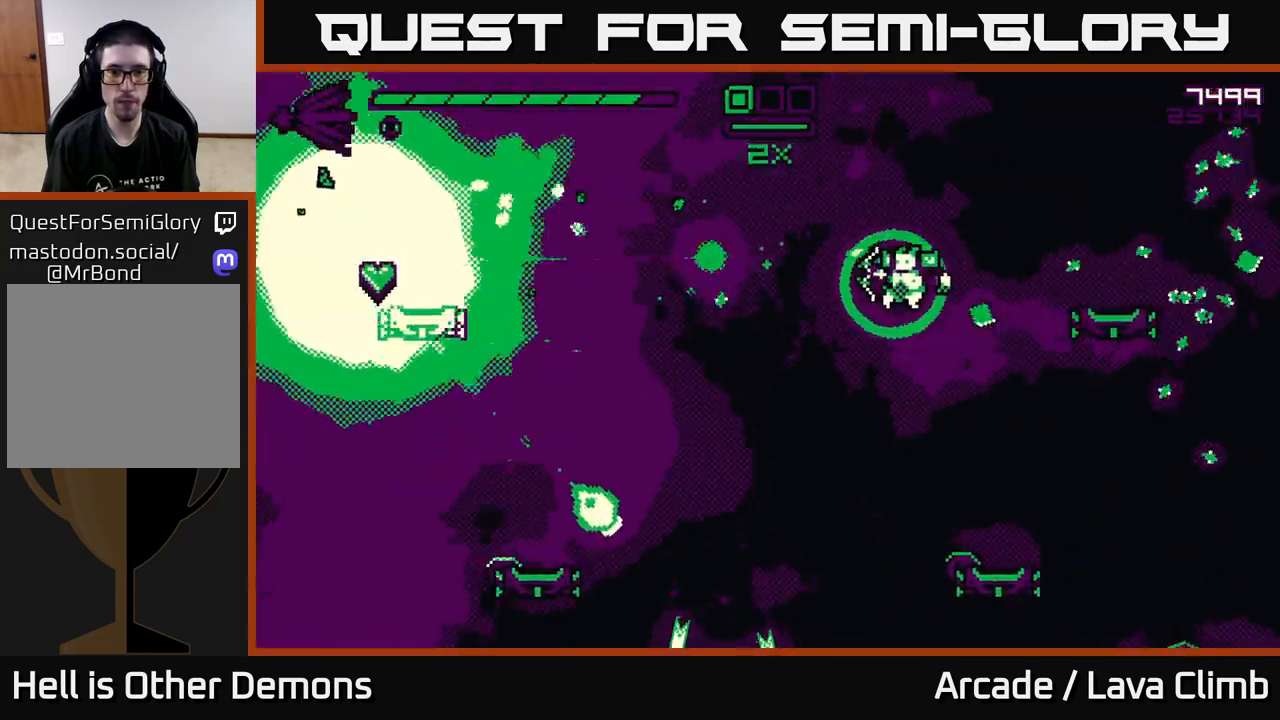
{"buttons": ["L2"], "left_stick": "left", "right_stick": "left", "events": [[317, "left_stick", "left"], [417, "L2", "down"]]}
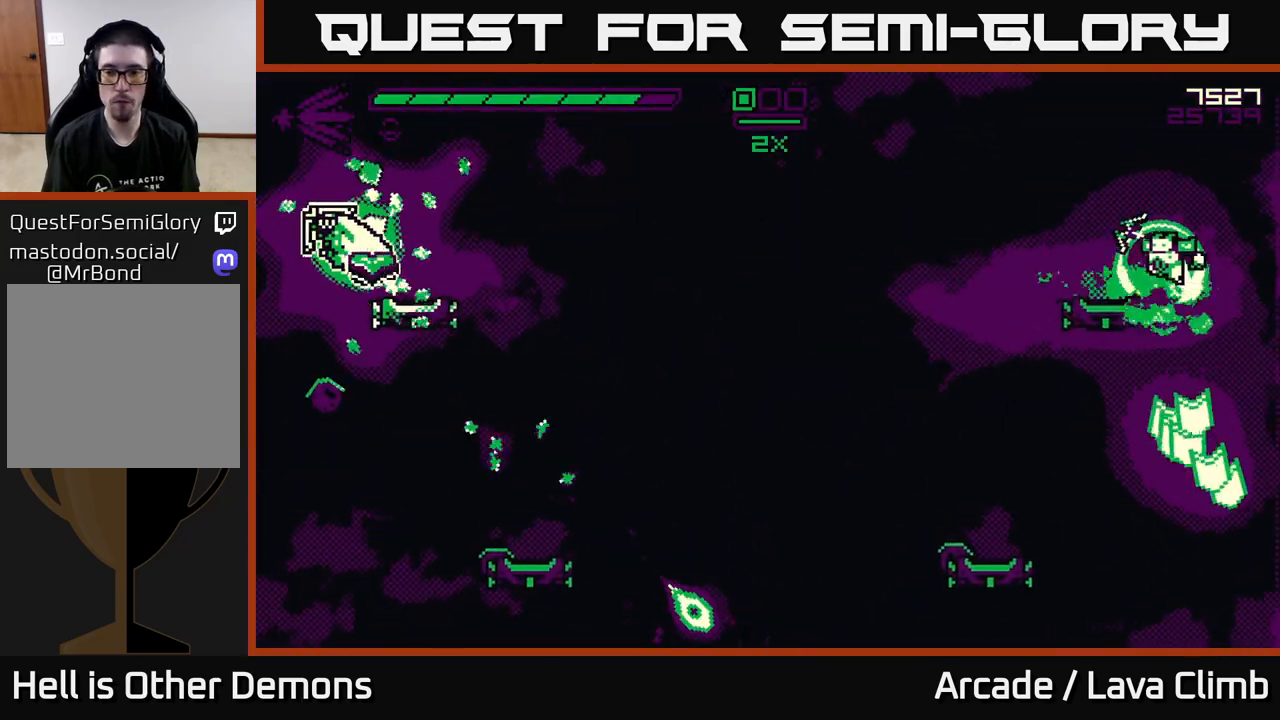
{"buttons": [], "left_stick": "left", "right_stick": "left", "events": [[117, "L2", "up"]]}
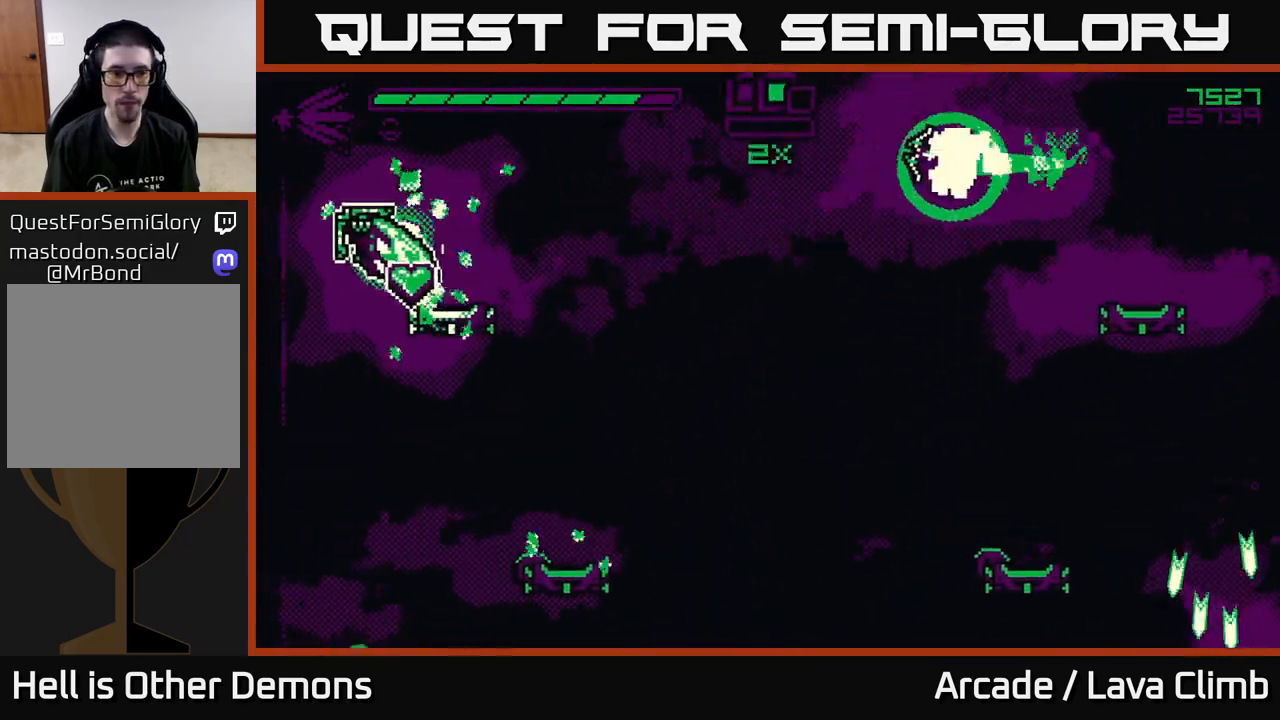
{"buttons": [], "left_stick": "left", "right_stick": "left", "events": []}
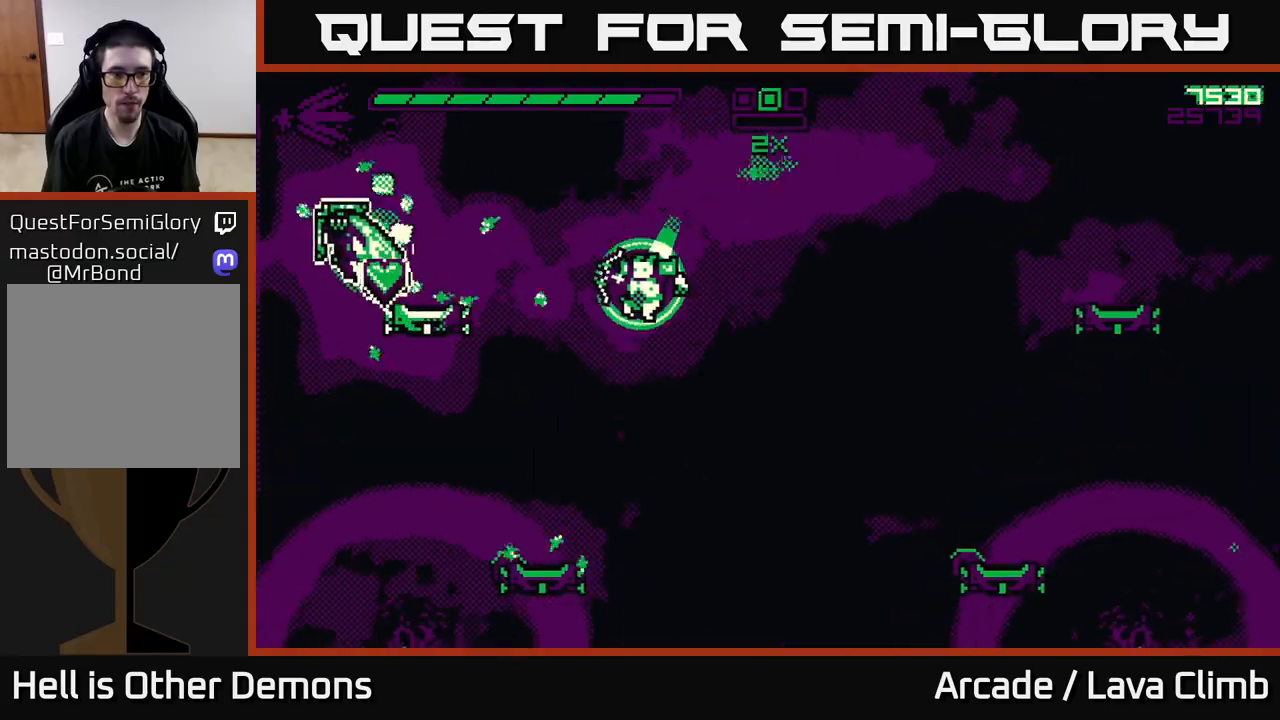
{"buttons": ["R2"], "left_stick": "center", "right_stick": "down", "events": [[117, "right_stick", "up-left"], [283, "L2", "down"], [317, "right_stick", "down-left"], [367, "R2", "down"], [400, "right_stick", "down"], [450, "L2", "up"], [450, "left_stick", "center"]]}
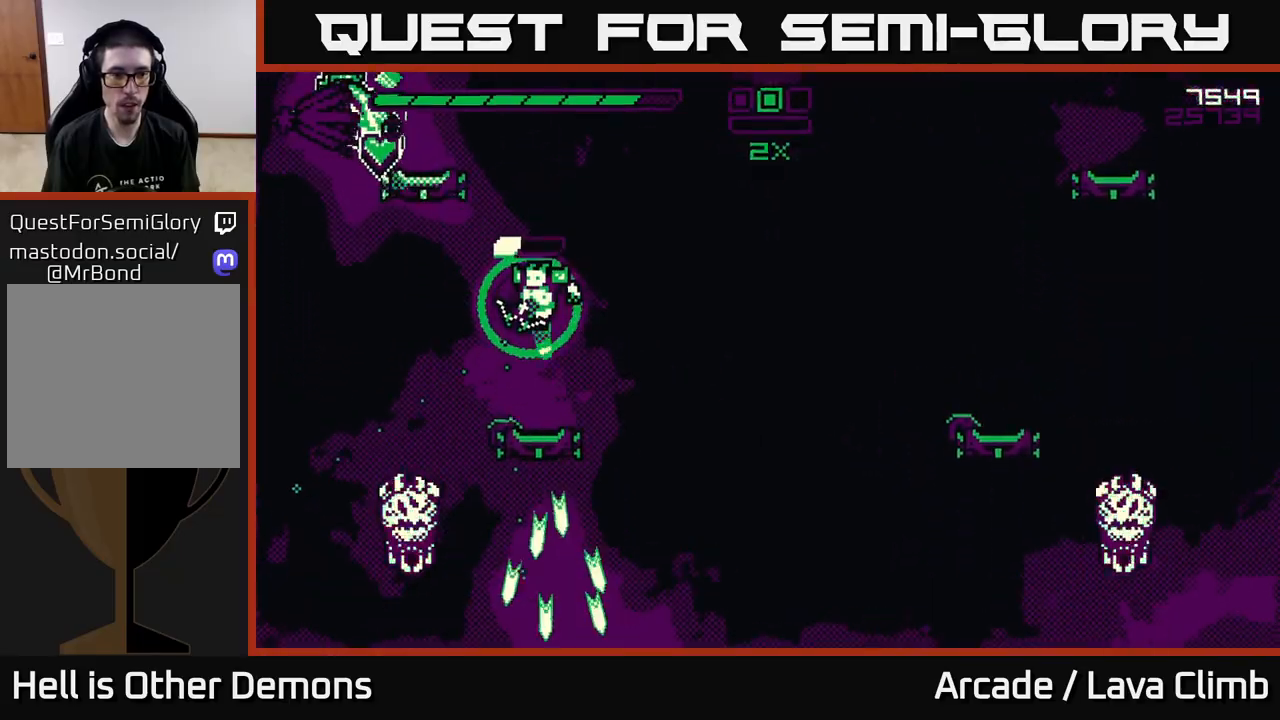
{"buttons": [], "left_stick": "right", "right_stick": "down-right", "events": [[83, "right_stick", "down-left"], [117, "R2", "up"], [367, "right_stick", "down-right"], [417, "left_stick", "right"]]}
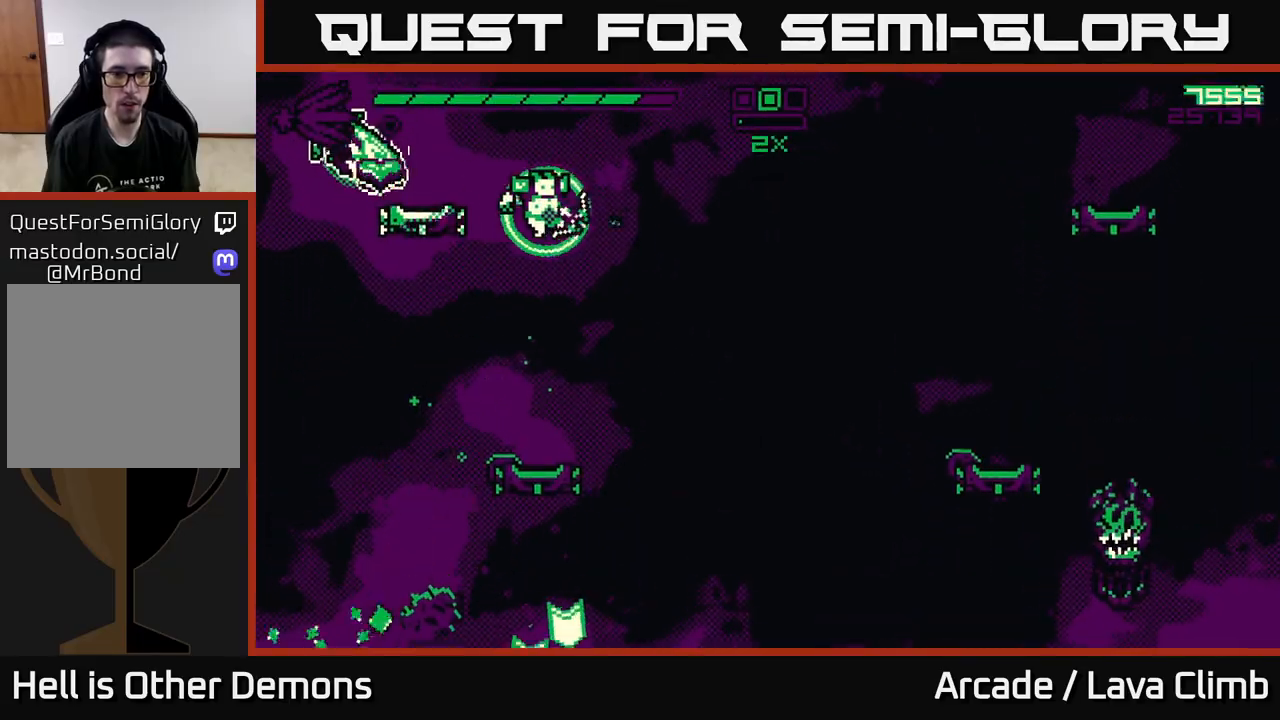
{"buttons": [], "left_stick": "left", "right_stick": "right", "events": [[33, "right_stick", "right"], [133, "R2", "down"], [483, "R2", "up"], [483, "left_stick", "left"]]}
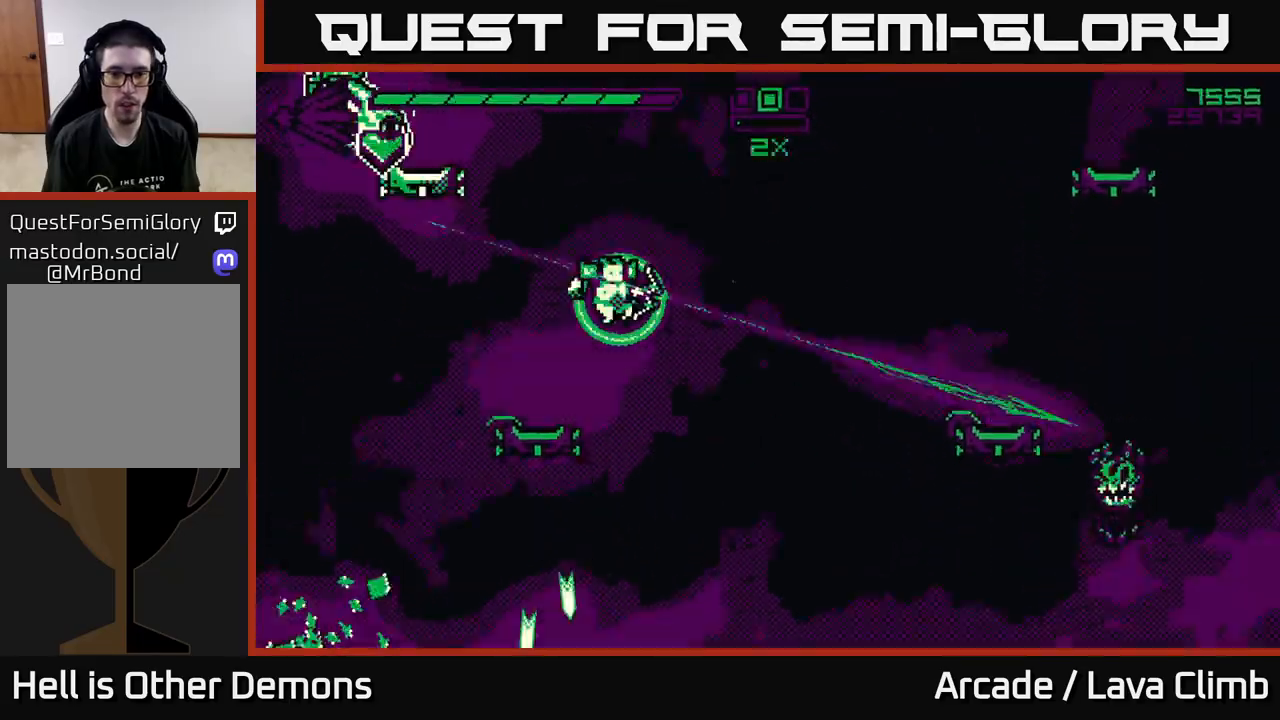
{"buttons": [], "left_stick": "left", "right_stick": "right", "events": [[267, "L2", "down"], [317, "L2", "up"]]}
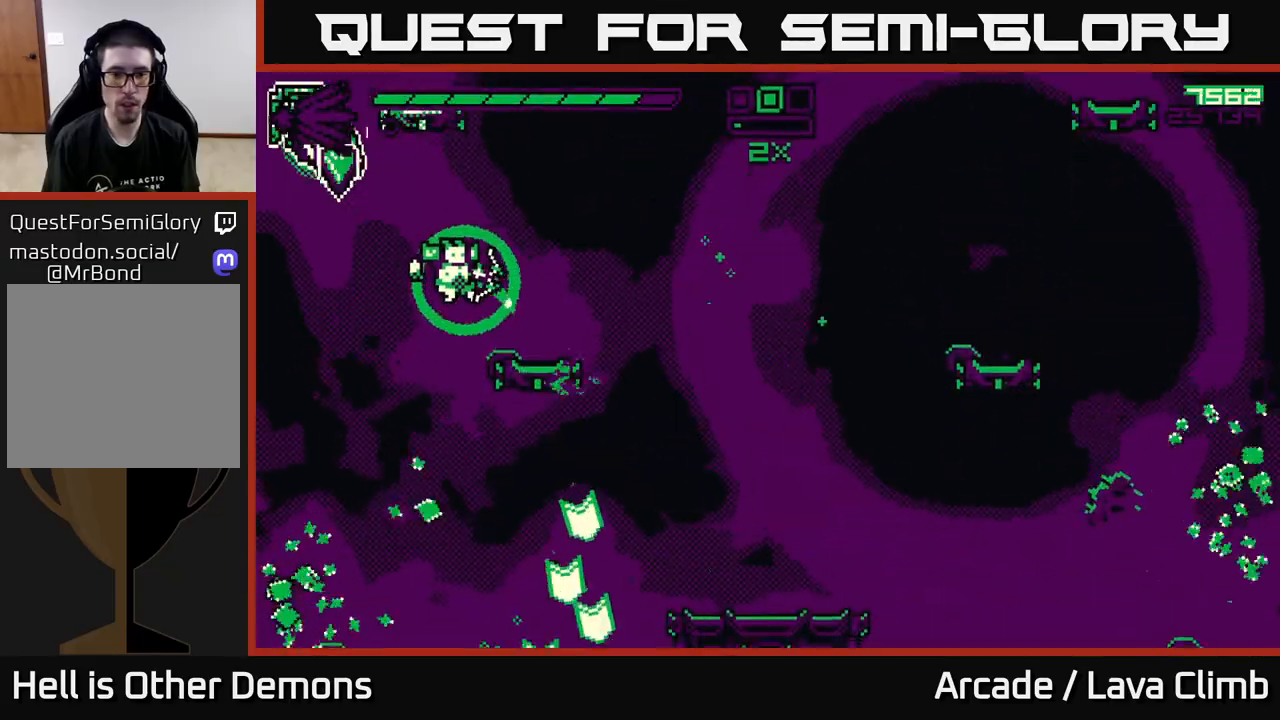
{"buttons": [], "left_stick": "right", "right_stick": "right"}
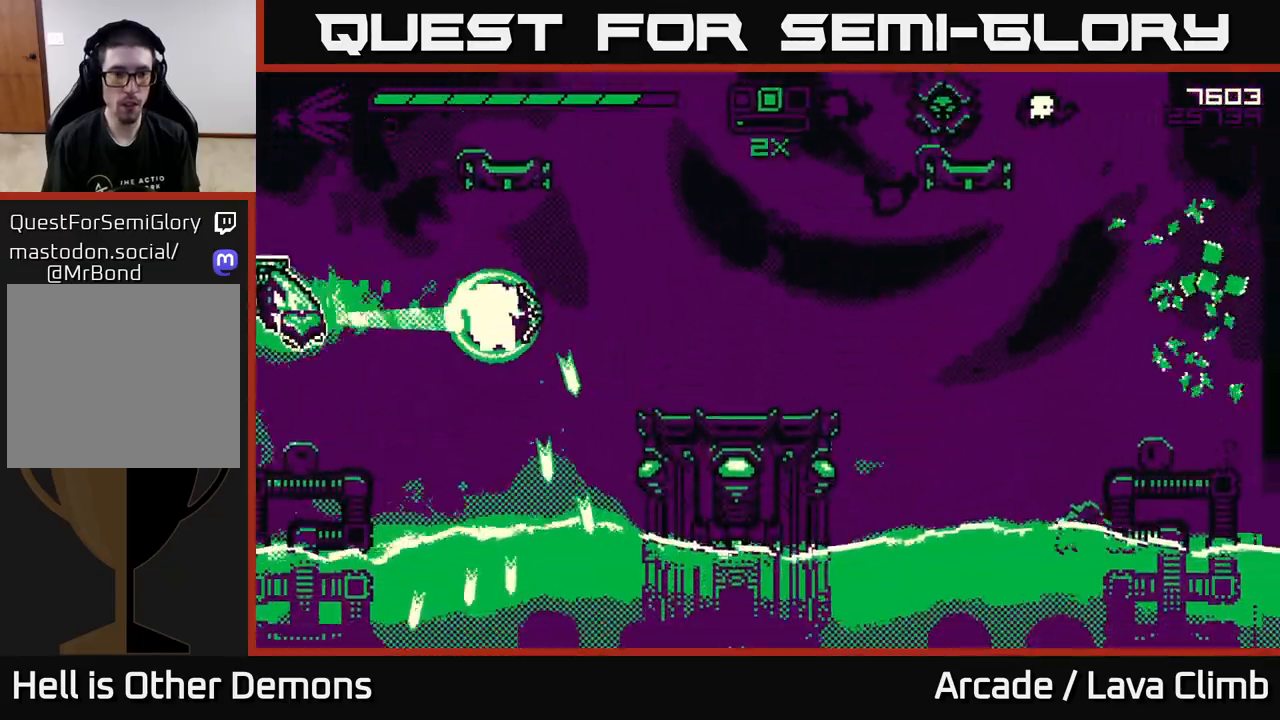
{"buttons": ["R2"], "left_stick": "right", "right_stick": "right", "events": [[200, "L2", "down"], [383, "L2", "up"], [417, "R2", "down"]]}
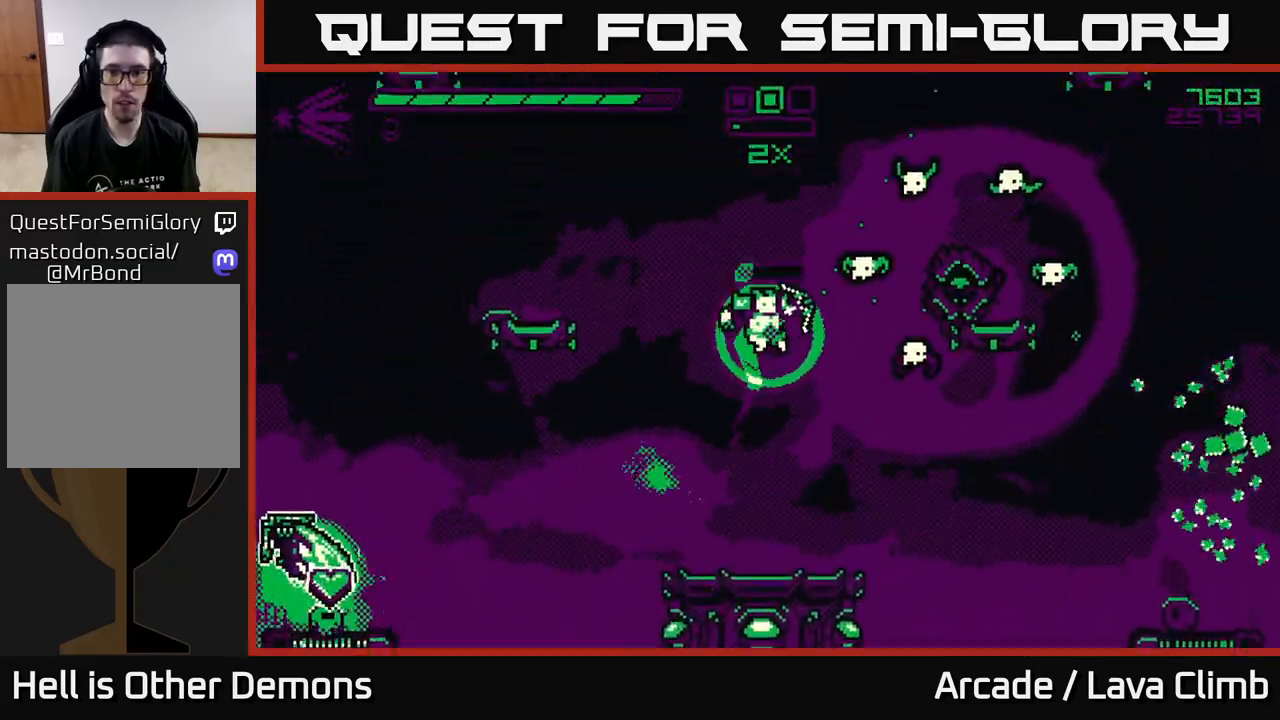
{"buttons": [], "left_stick": "center", "right_stick": "up-right", "events": [[133, "left_stick", "center"], [200, "right_stick", "up-right"], [233, "R2", "up"], [350, "left_stick", "right"], [433, "left_stick", "center"]]}
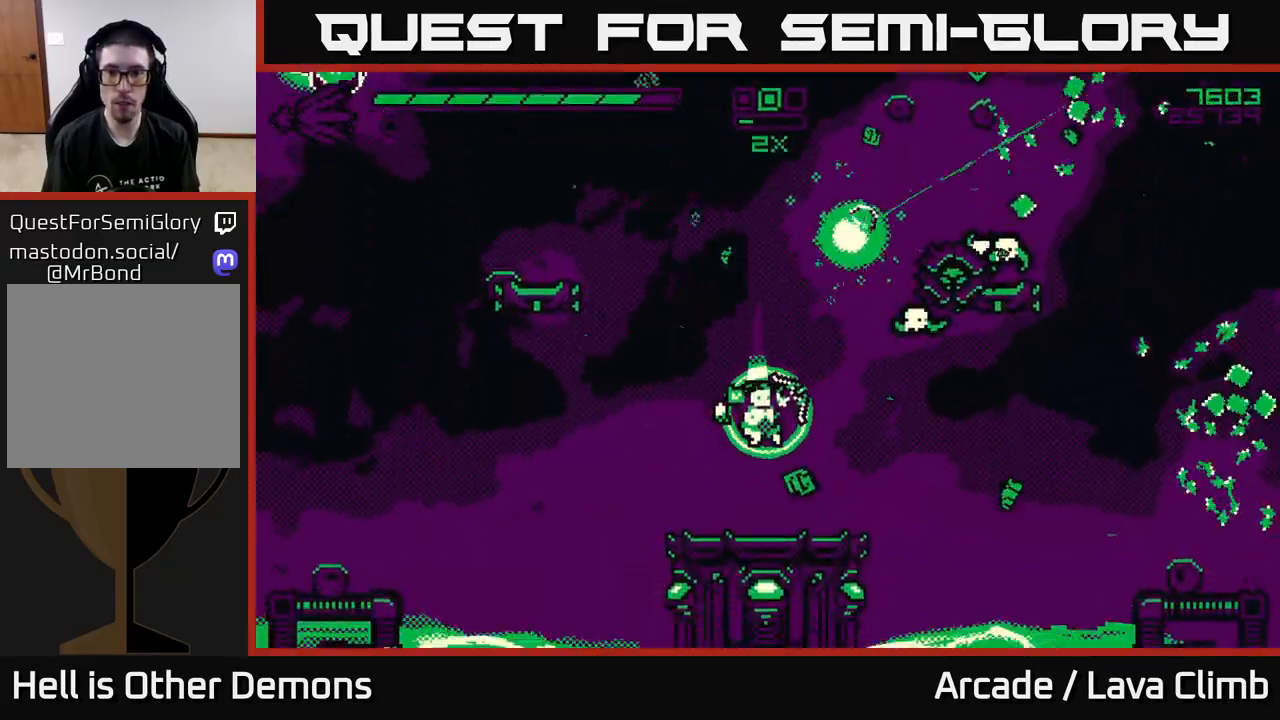
{"buttons": [], "left_stick": "center", "right_stick": "up-right", "events": [[150, "R2", "down"], [433, "R2", "up"]]}
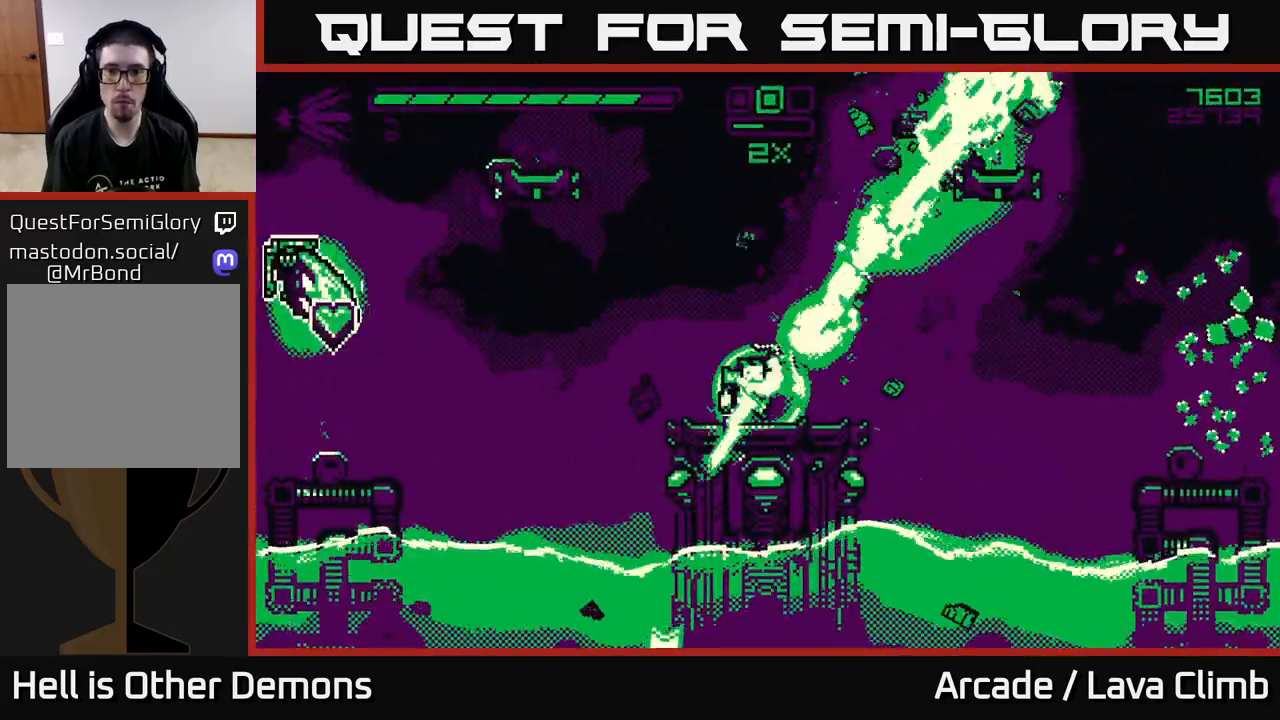
{"buttons": [], "left_stick": "right", "right_stick": "up-right", "events": [[17, "left_stick", "right"], [167, "L2", "down"], [450, "L2", "up"]]}
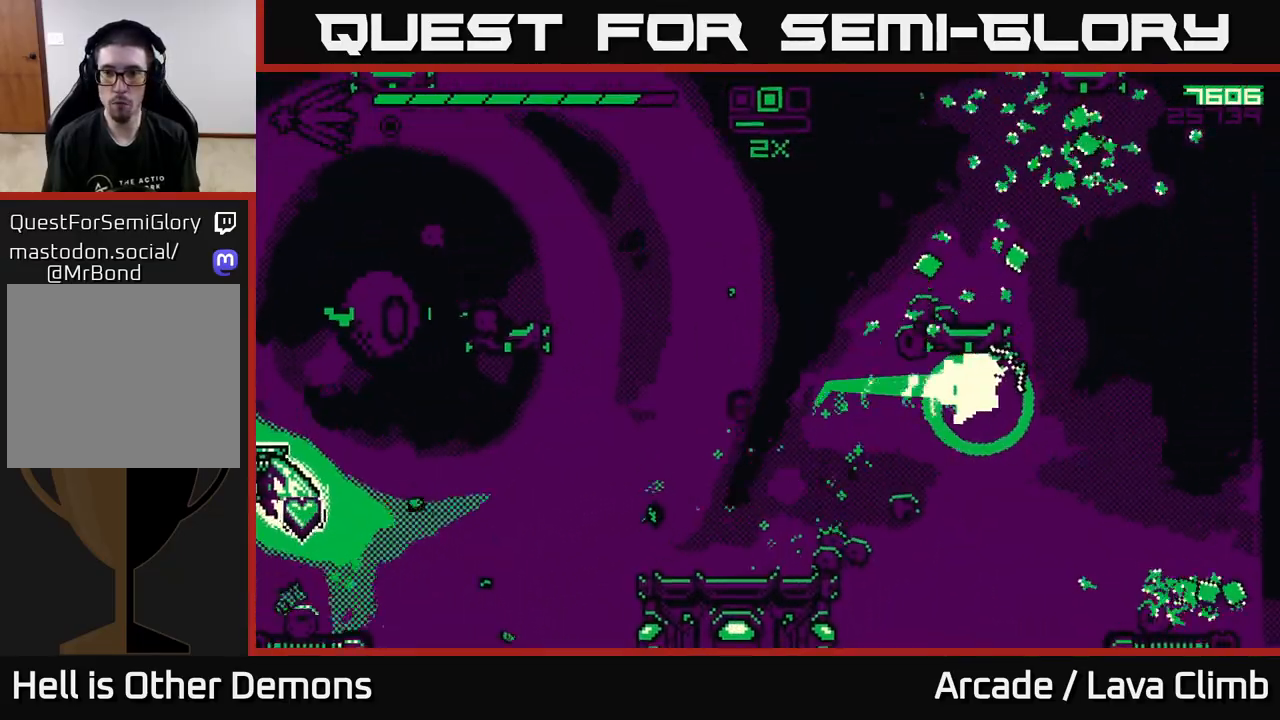
{"buttons": [], "left_stick": "left", "right_stick": "up-left", "events": [[283, "right_stick", "center"], [367, "right_stick", "up-left"], [467, "left_stick", "left"]]}
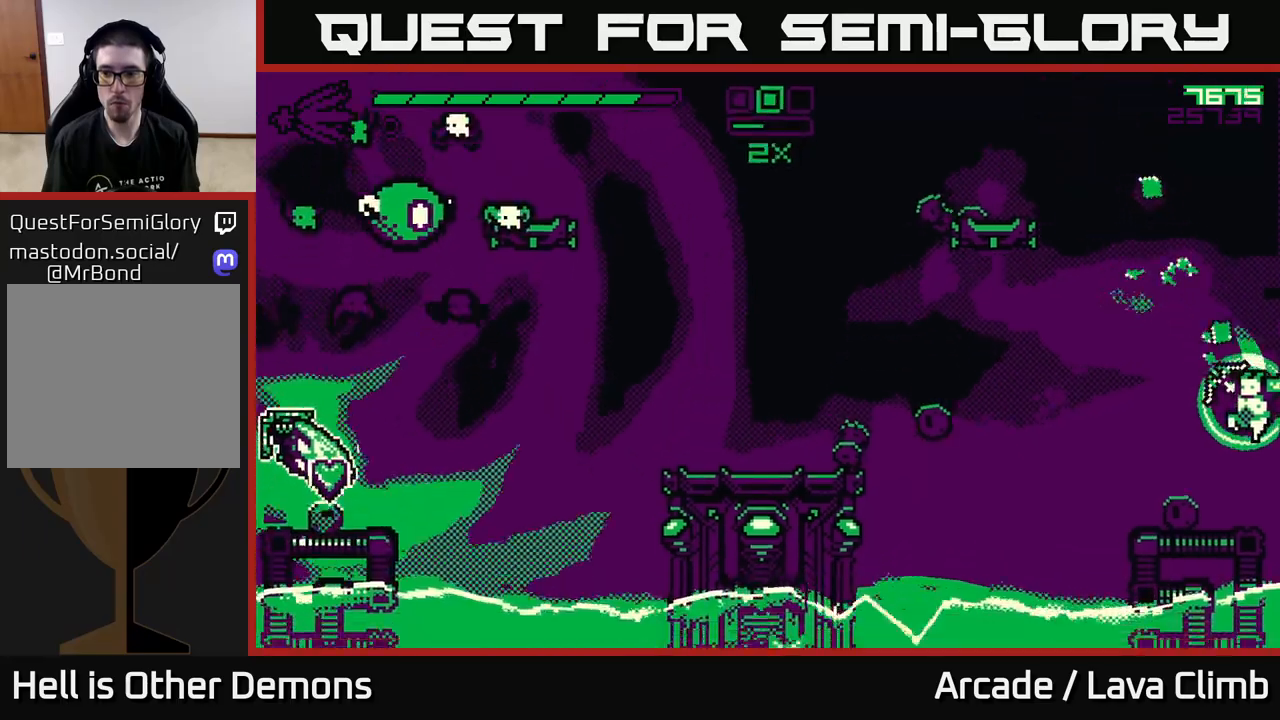
{"buttons": ["L2"], "left_stick": "up-left", "right_stick": "left", "events": [[50, "right_stick", "up"], [150, "L2", "down"], [367, "L2", "up"], [467, "L2", "down"], [483, "left_stick", "up-left"], [500, "right_stick", "left"]]}
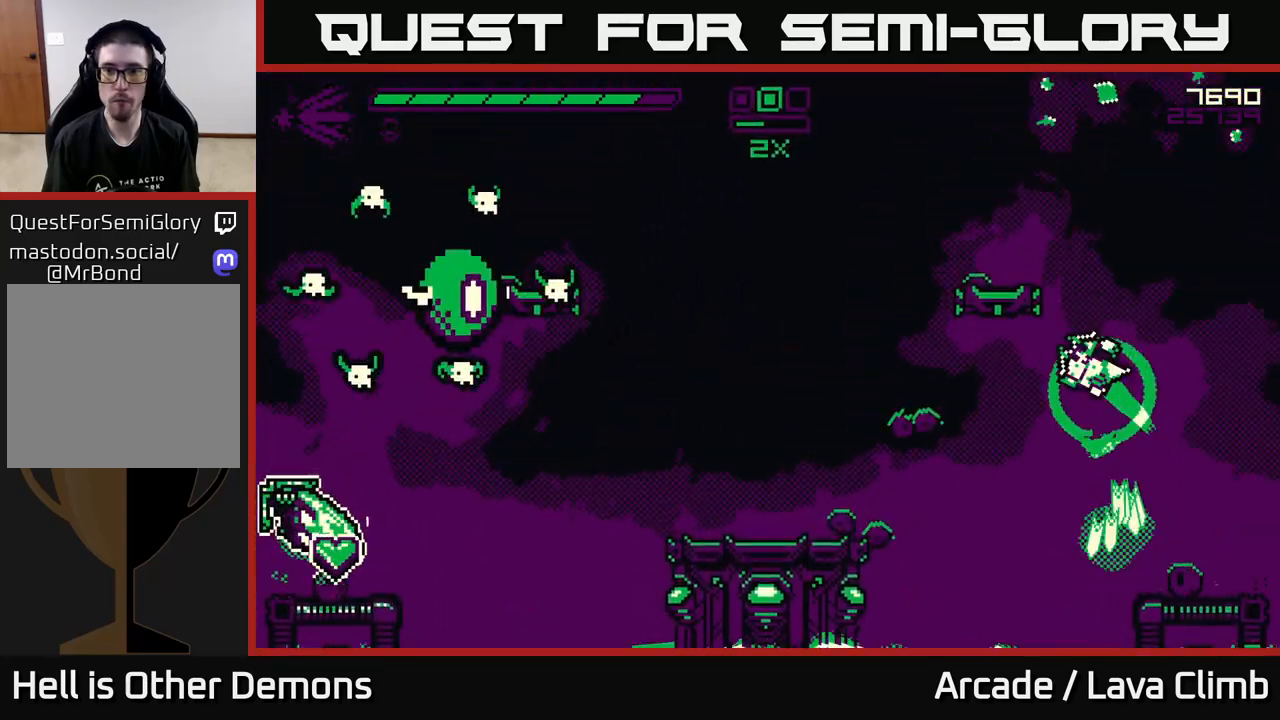
{"buttons": ["R2"], "left_stick": "up-left", "right_stick": "left", "events": [[267, "R2", "down"], [383, "L2", "up"]]}
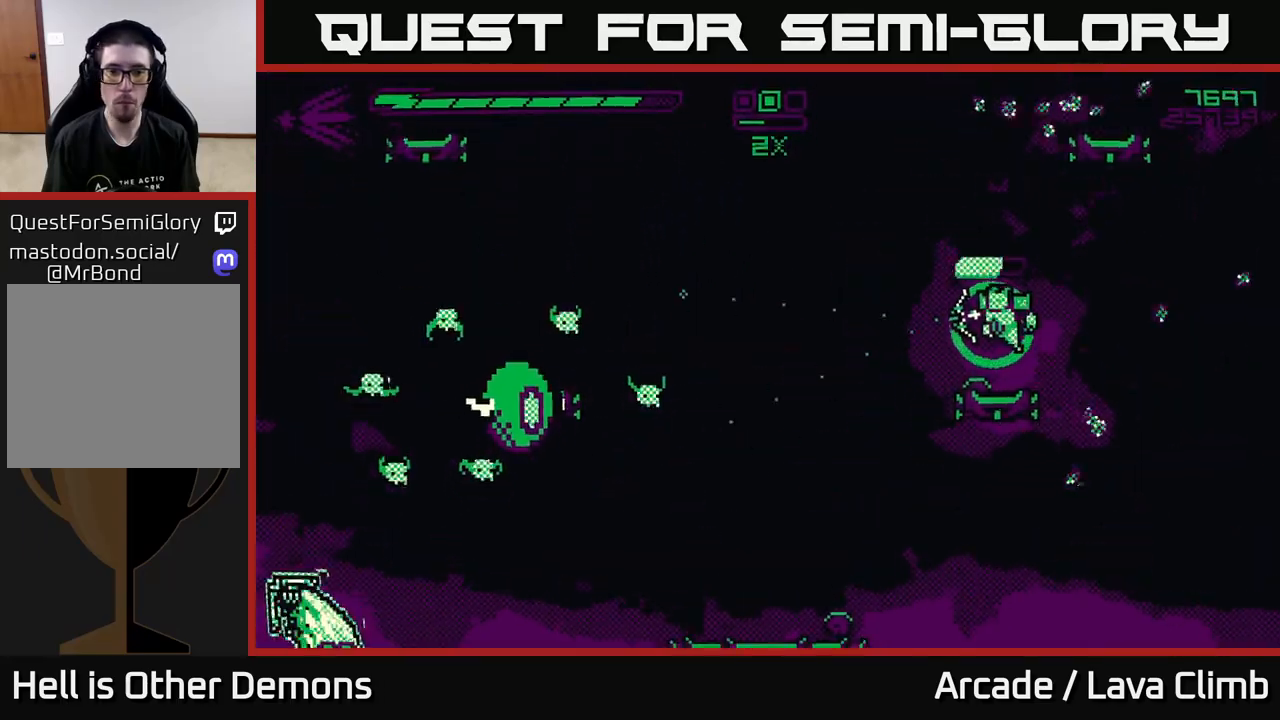
{"buttons": ["L2"], "left_stick": "left", "right_stick": "left", "events": [[50, "left_stick", "center"], [217, "left_stick", "left"], [250, "R2", "up"], [367, "L2", "down"]]}
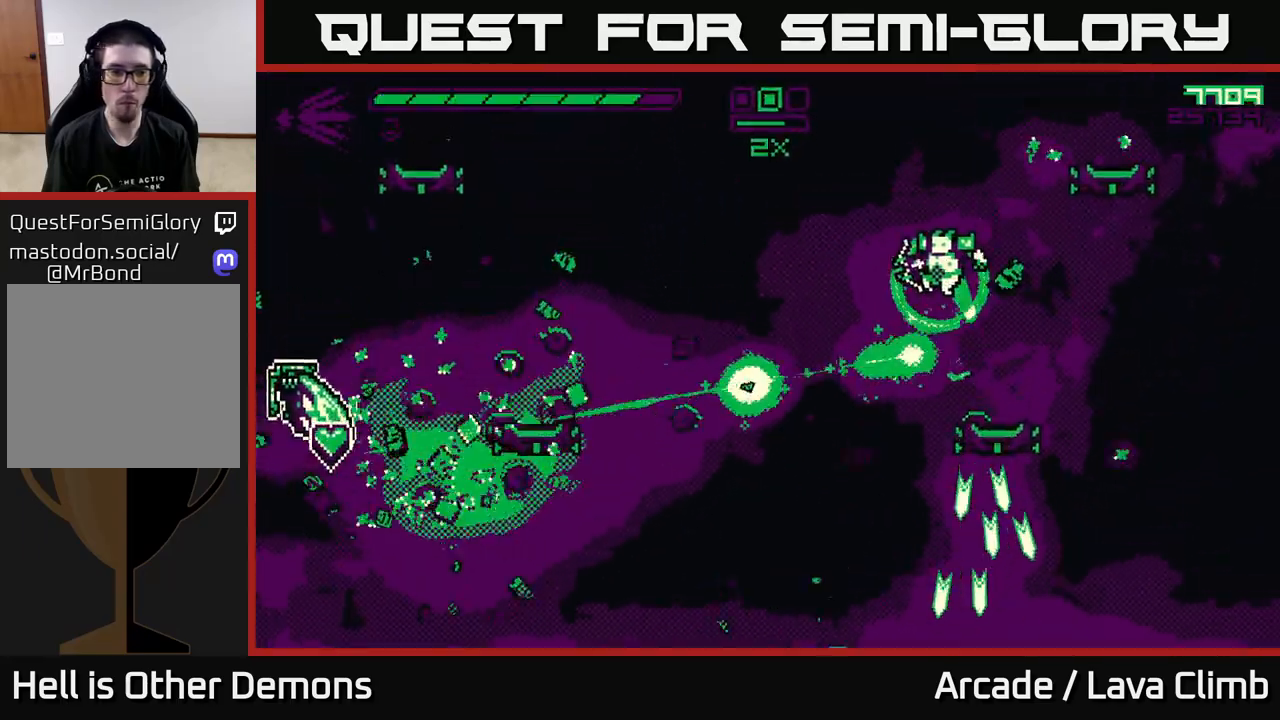
{"buttons": [], "left_stick": "left", "right_stick": "down-left", "events": [[67, "L2", "up"], [117, "right_stick", "down-left"]]}
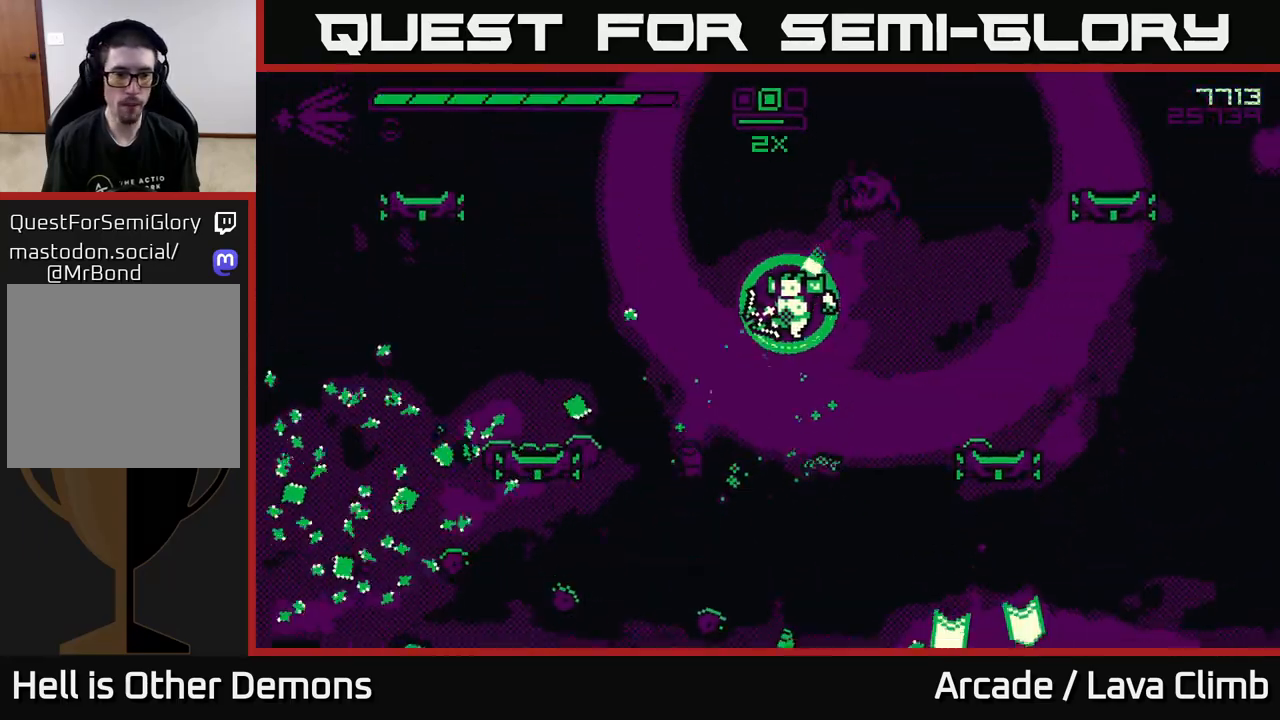
{"buttons": [], "left_stick": "left", "right_stick": "down", "events": [[33, "L2", "down"], [33, "right_stick", "left"], [200, "L2", "up"], [283, "right_stick", "down-left"], [400, "right_stick", "down"]]}
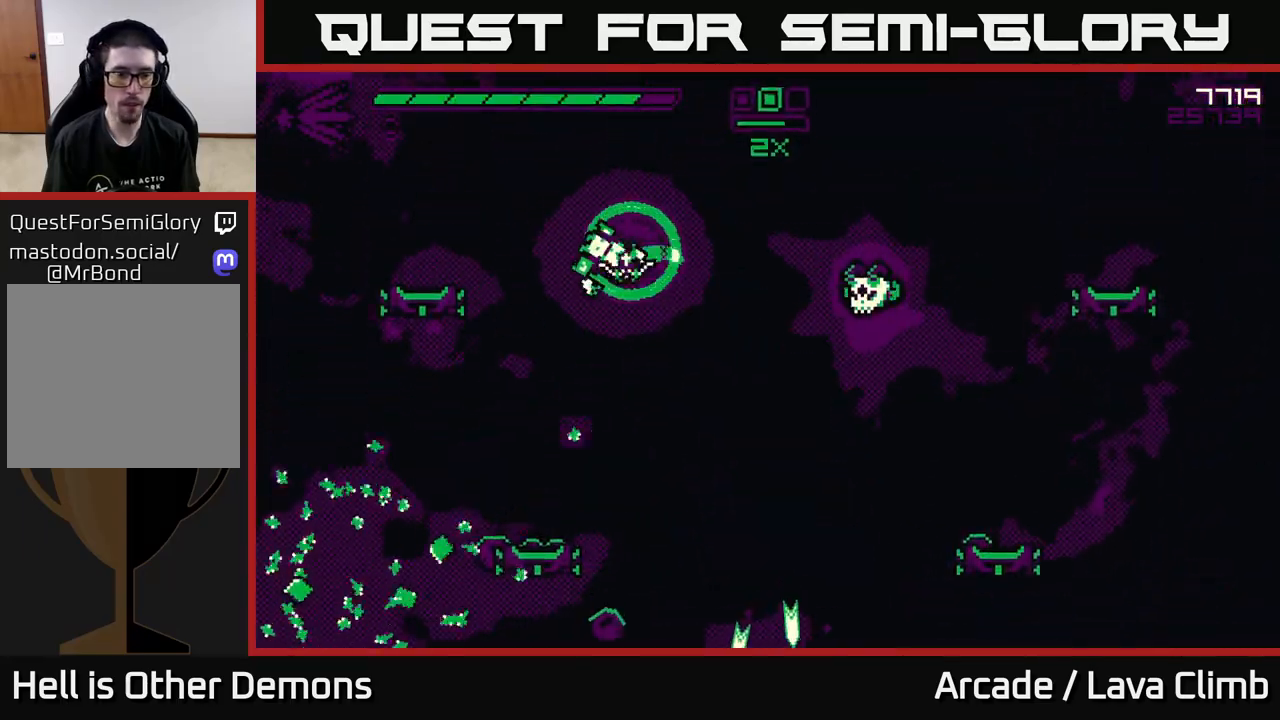
{"buttons": [], "left_stick": "center", "right_stick": "right", "events": [[33, "right_stick", "right"], [200, "R2", "down"], [217, "left_stick", "center"], [500, "R2", "up"]]}
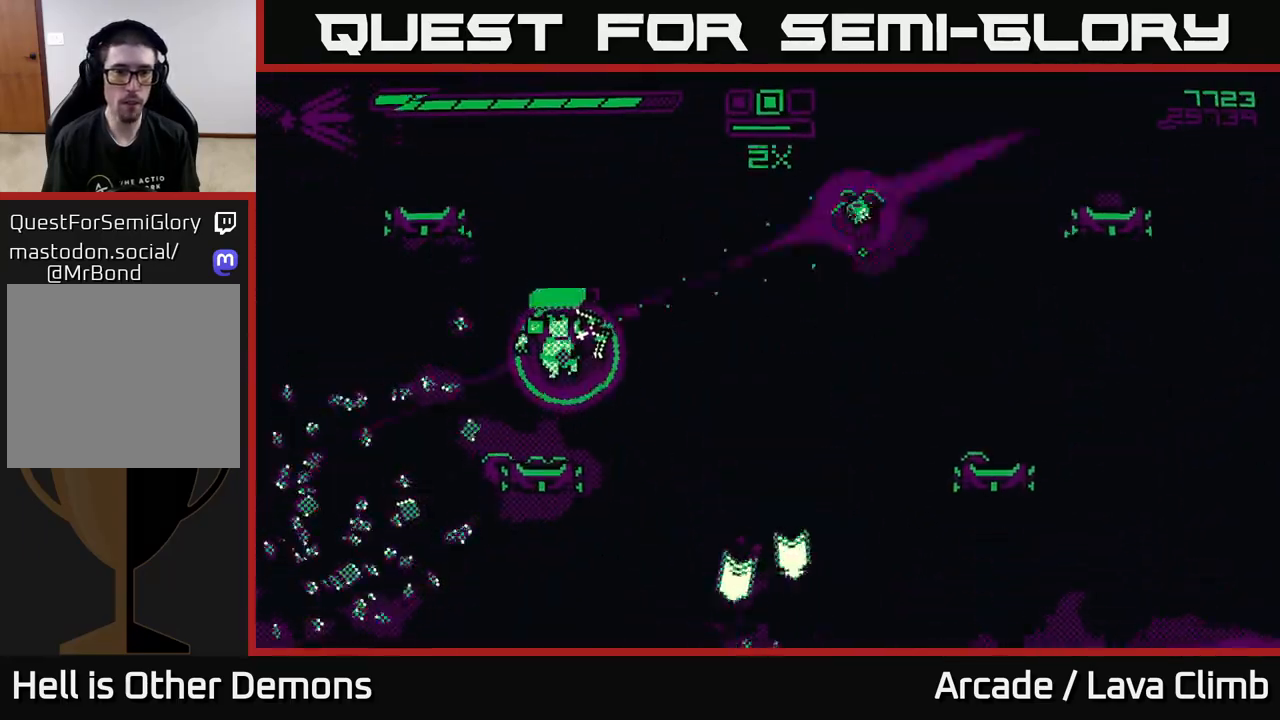
{"buttons": ["L2"], "left_stick": "center", "right_stick": "right", "events": [[67, "left_stick", "left"], [467, "left_stick", "center"], [500, "L2", "down"]]}
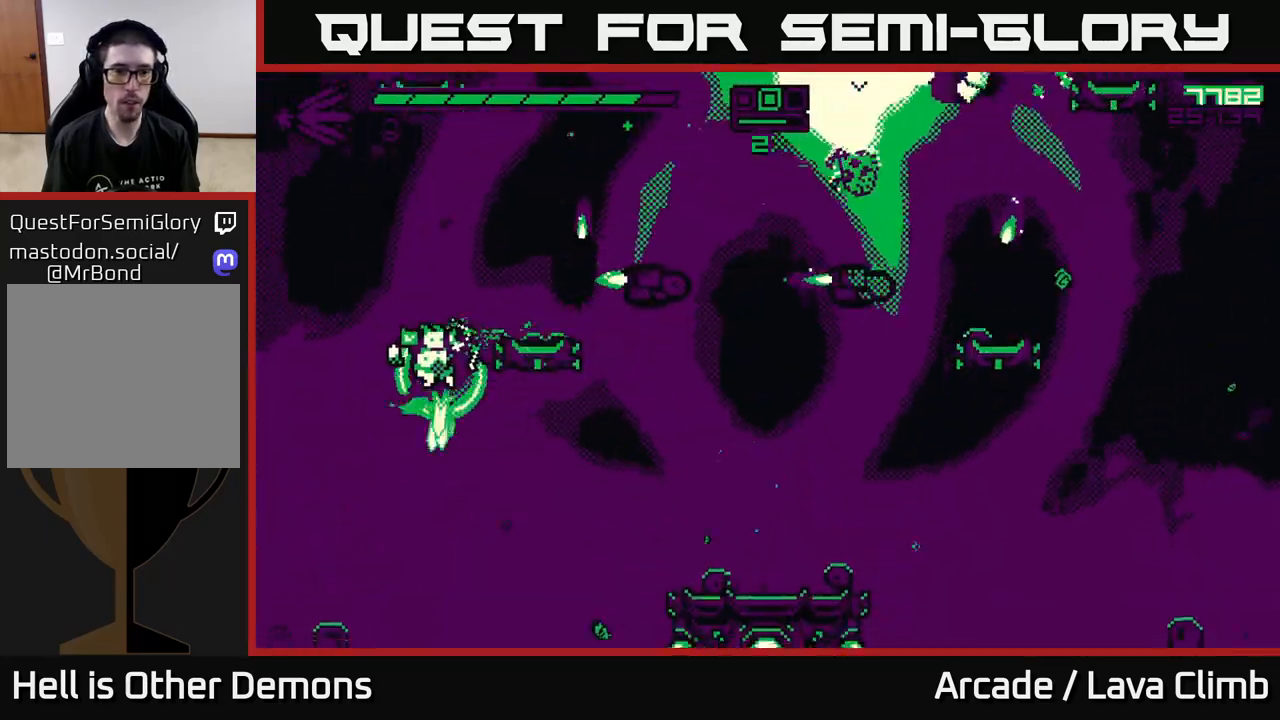
{"buttons": ["R2"], "left_stick": "left", "right_stick": "right", "events": [[17, "left_stick", "right"], [233, "L2", "up"], [350, "R2", "down"], [350, "left_stick", "left"]]}
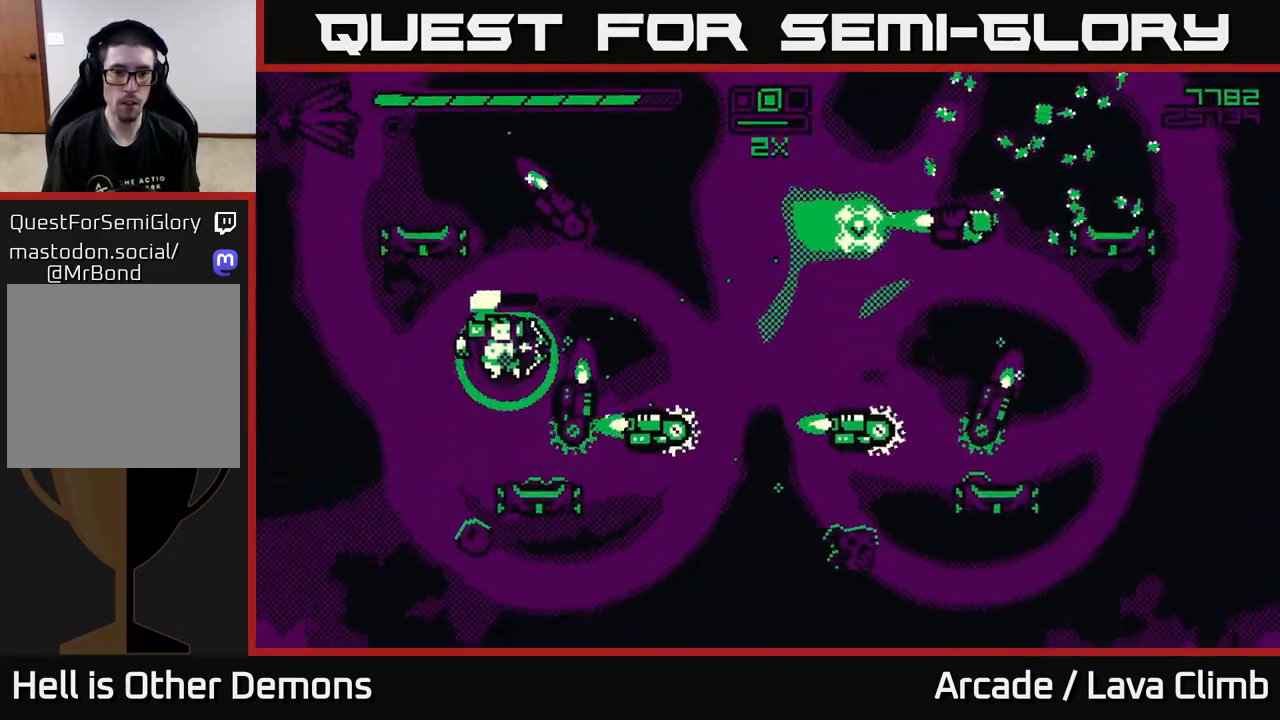
{"buttons": [], "left_stick": "down-left", "right_stick": "right", "events": [[33, "left_stick", "center"], [283, "R2", "up"], [317, "left_stick", "down-right"], [467, "left_stick", "down-left"]]}
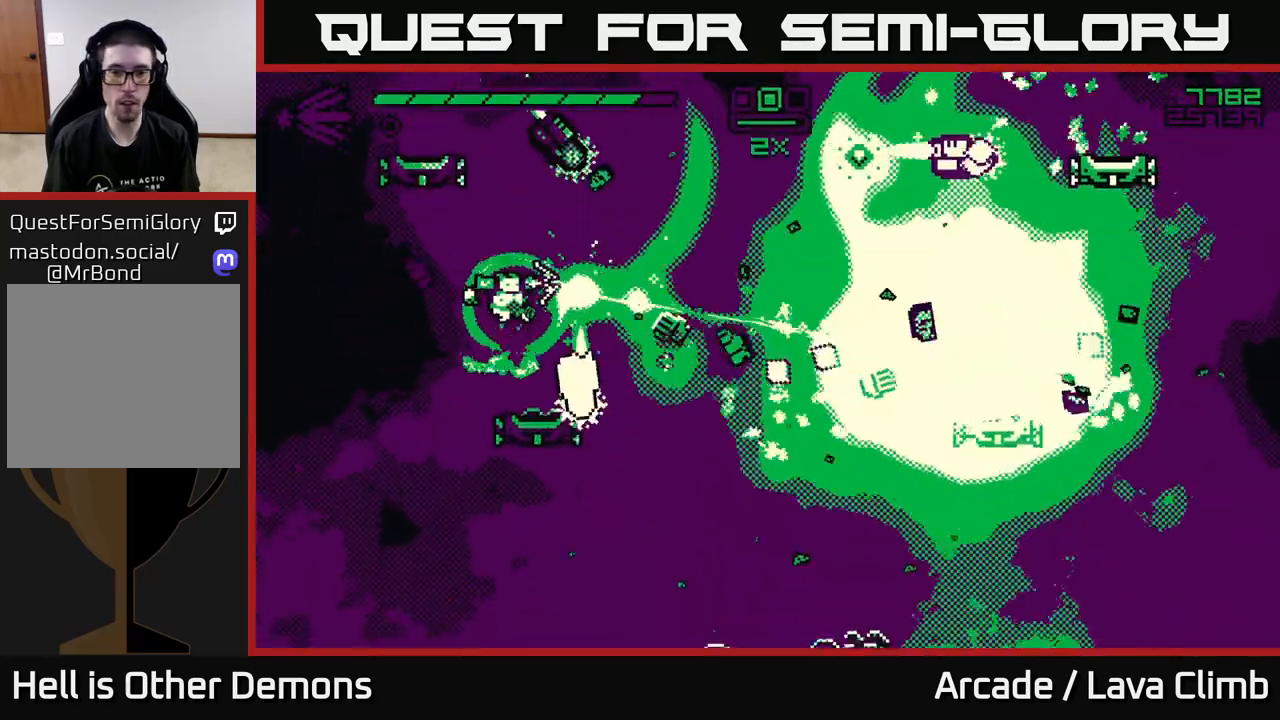
{"buttons": ["R2"], "left_stick": "right", "right_stick": "up-right", "events": [[33, "left_stick", "right"], [250, "left_stick", "center"], [367, "right_stick", "up-right"], [383, "R2", "down"], [383, "left_stick", "right"]]}
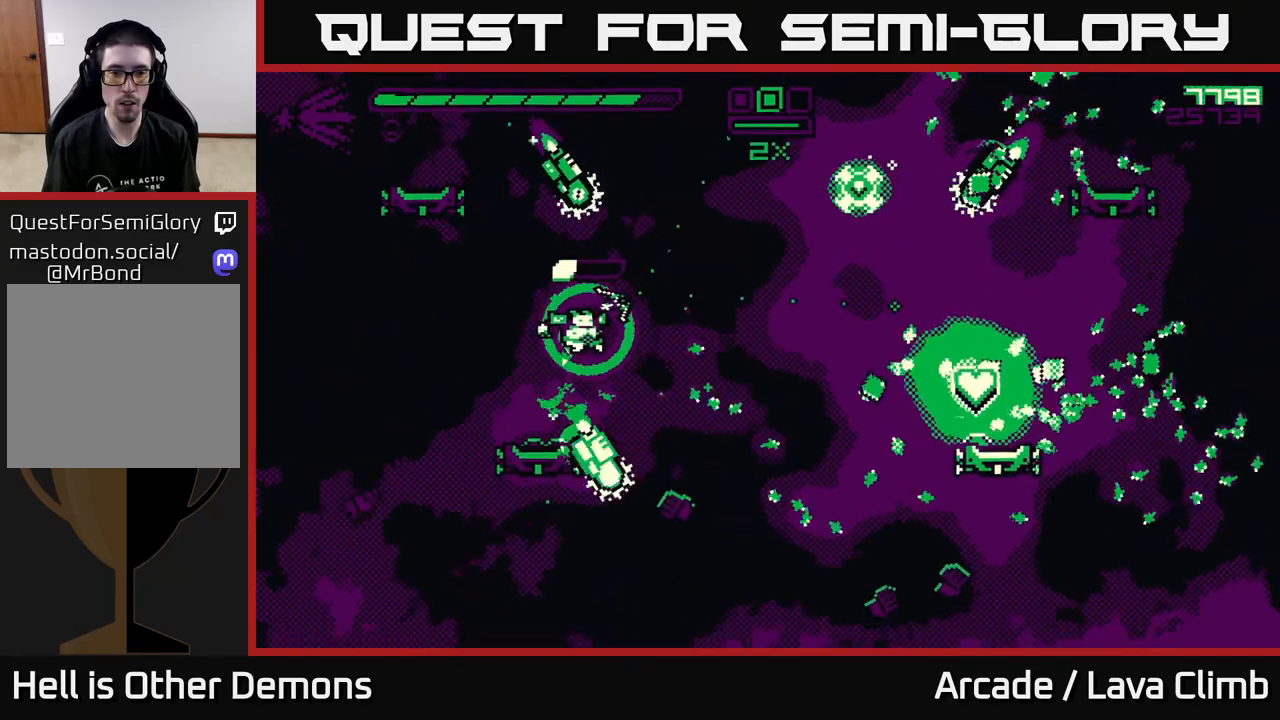
{"buttons": ["L2"], "left_stick": "right", "right_stick": "up-right", "events": [[350, "R2", "up"], [483, "L2", "down"]]}